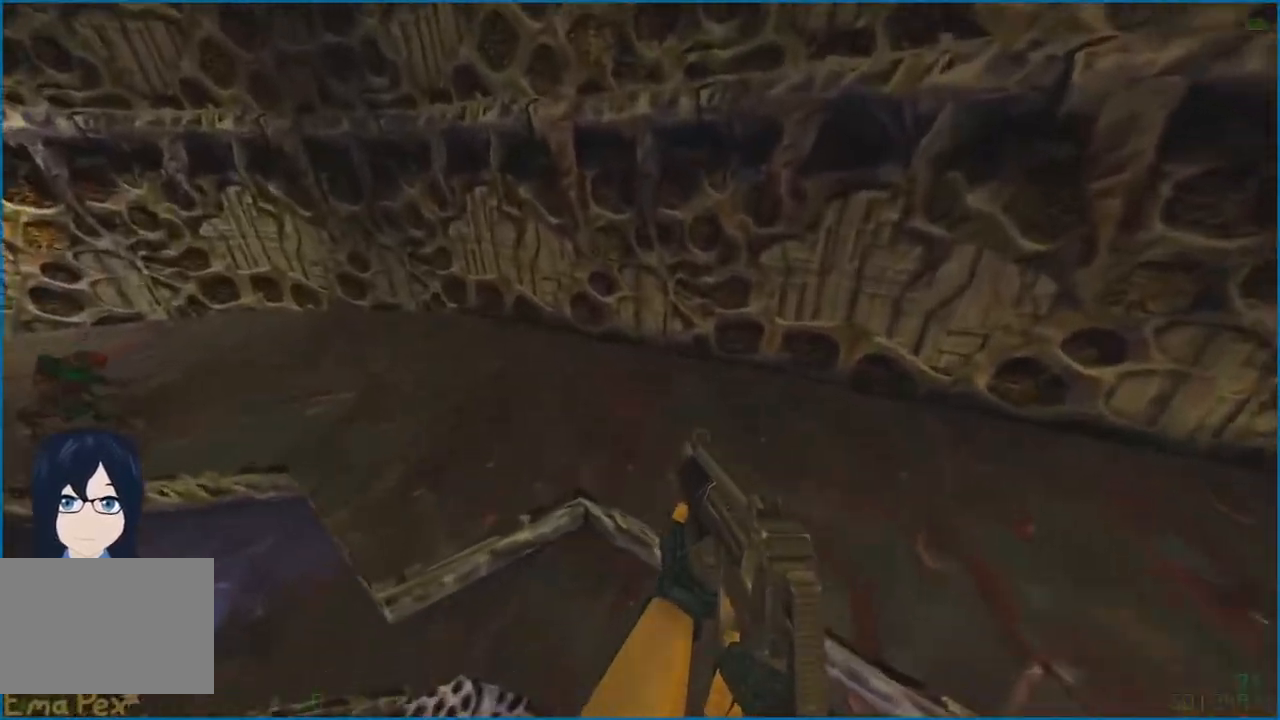
Gameplay with keyboard and mouse; each line is a JSON object with the keys and mouse buttons held at the frame after it. "events" lists presses ("down") and releases ("up") of "1", "2", "3", "4", "5", "a", "alt", "b", "c", "ctrl", "d", "e", "f", "g", "q", "r", "s", "shift", "t", "tab", "v", "w", "x", "z", "mouse_left", "mouse_right" and "mouse_mb4" between this image and that frame as [ms after this image, input, new state], when the widget could be followed in between. "mouse_left", "mouse_right", "mouse_mb4" = the "left", "right", "mb4" buttons of the "mouse" list. No other keys are recorded. Mouse movement is not recorded.
{"keys": ["d"], "mouse": [], "events": [[180, "a", "up"], [180, "d", "down"]]}
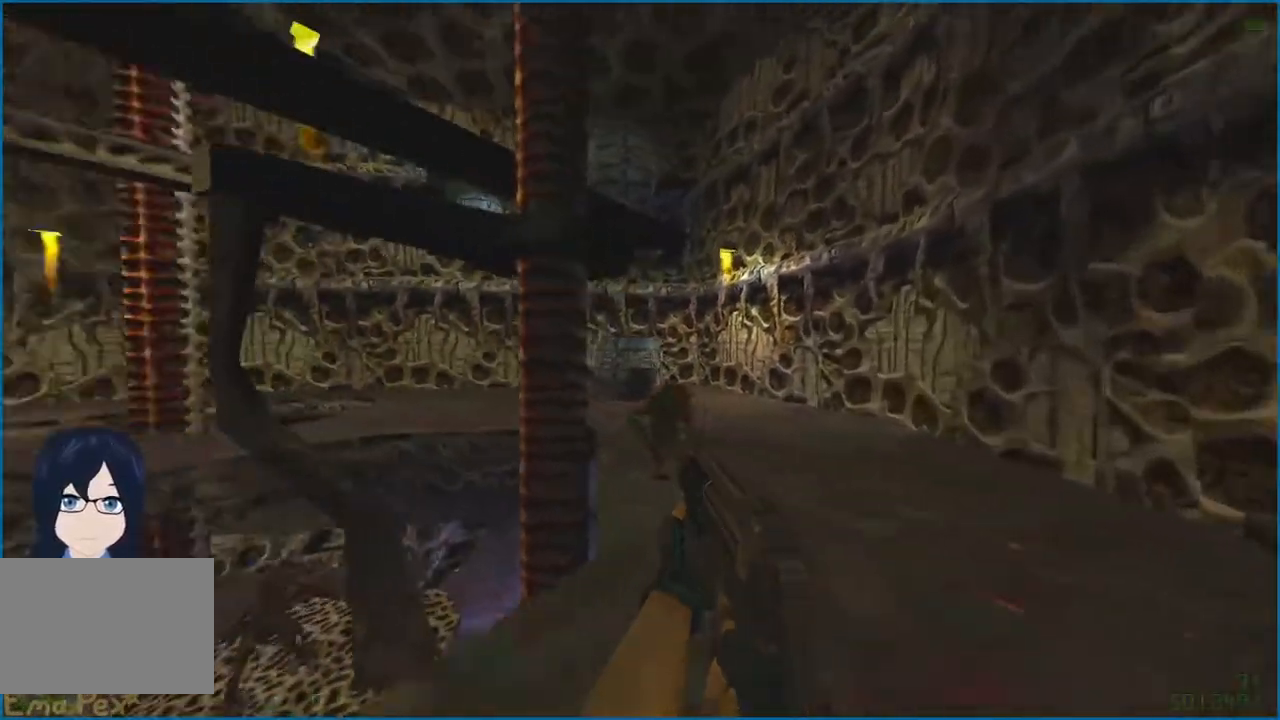
{"keys": ["d", "w"], "mouse": [], "events": [[80, "w", "down"], [260, "d", "up"], [400, "d", "down"]]}
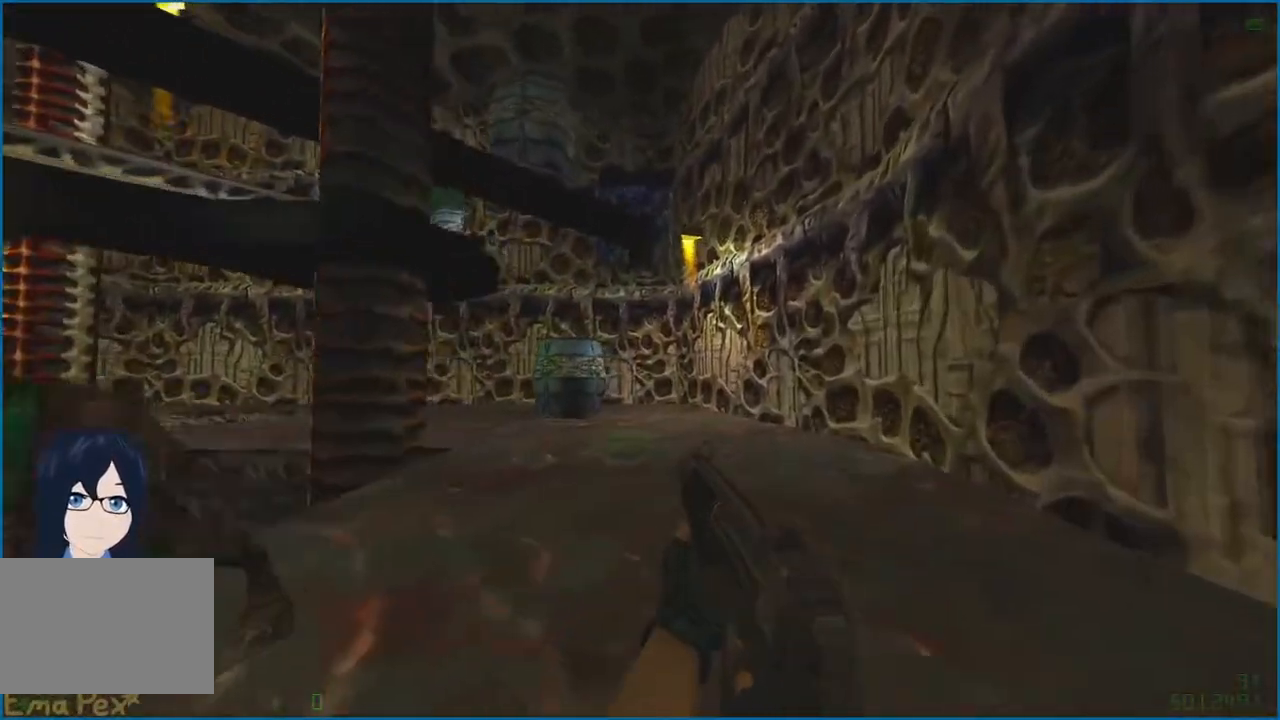
{"keys": ["a", "ctrl"], "mouse": [], "events": [[20, "d", "up"], [200, "a", "down"], [240, "ctrl", "down"], [280, "mouse_right", "down"], [300, "w", "up"], [360, "mouse_right", "up"]]}
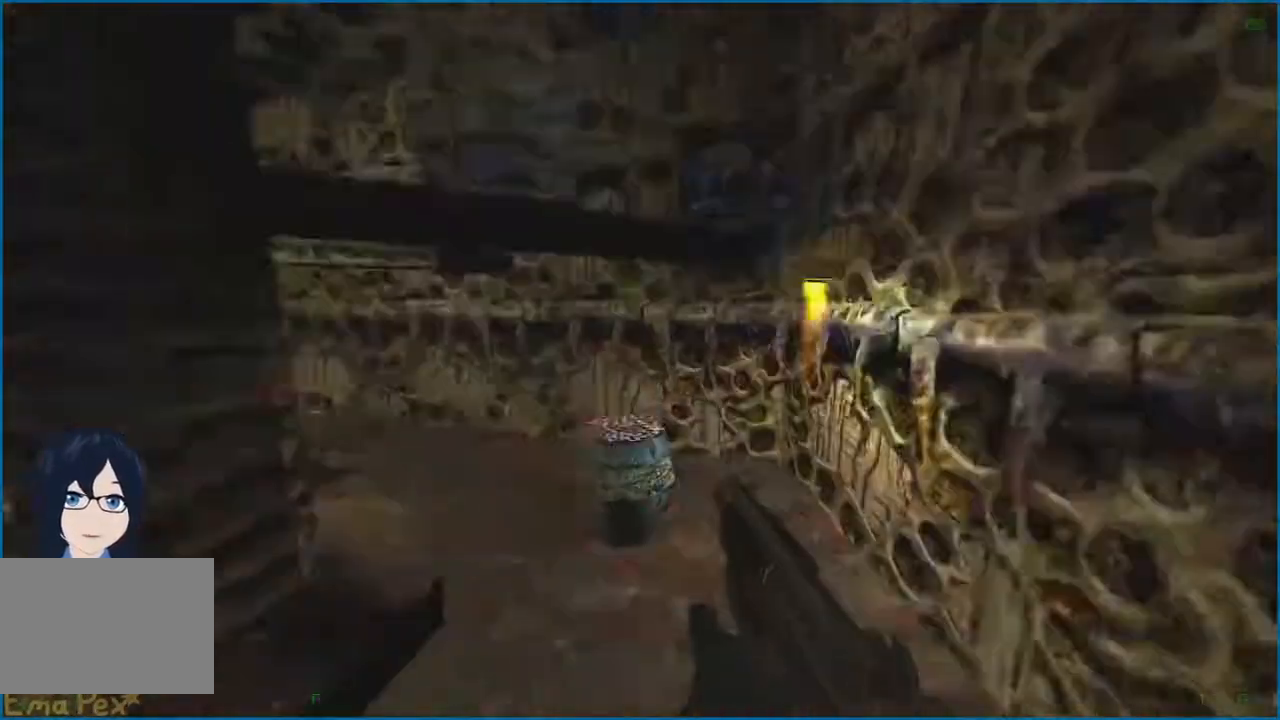
{"keys": ["a", "ctrl"], "mouse": [], "events": [[100, "a", "up"], [100, "d", "down"], [420, "a", "down"], [420, "d", "up"]]}
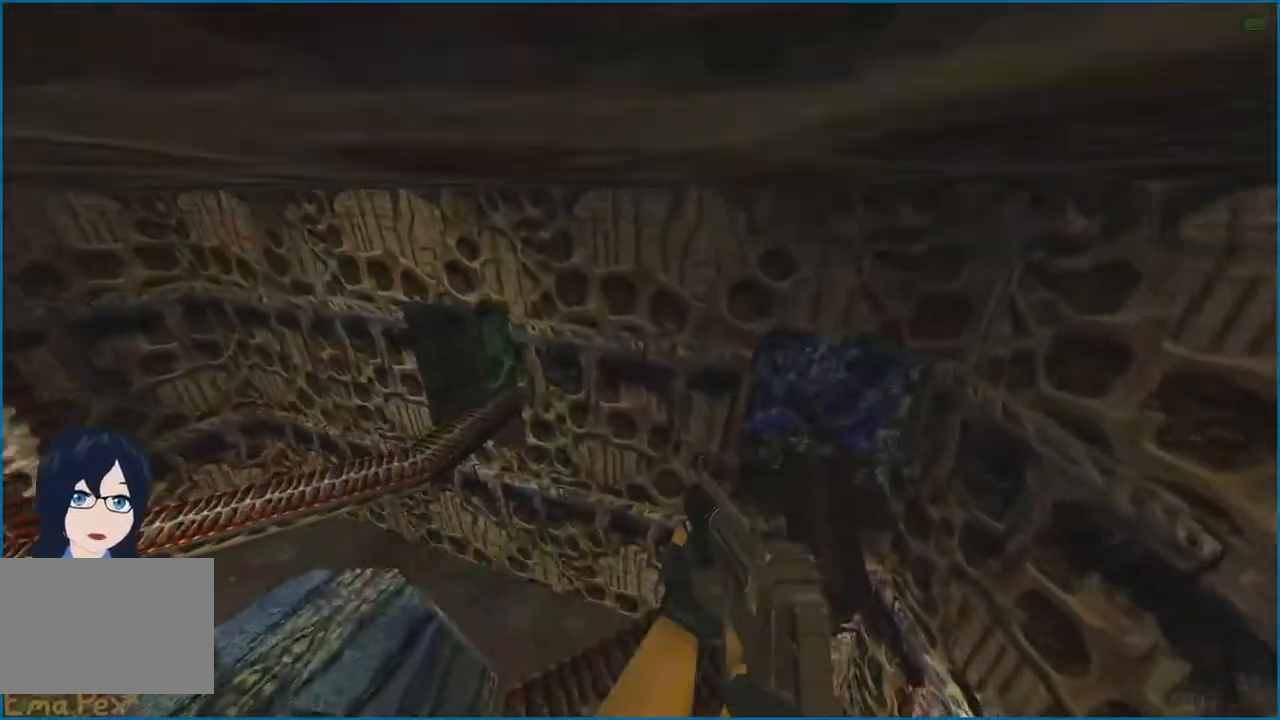
{"keys": ["a", "ctrl"], "mouse": [], "events": []}
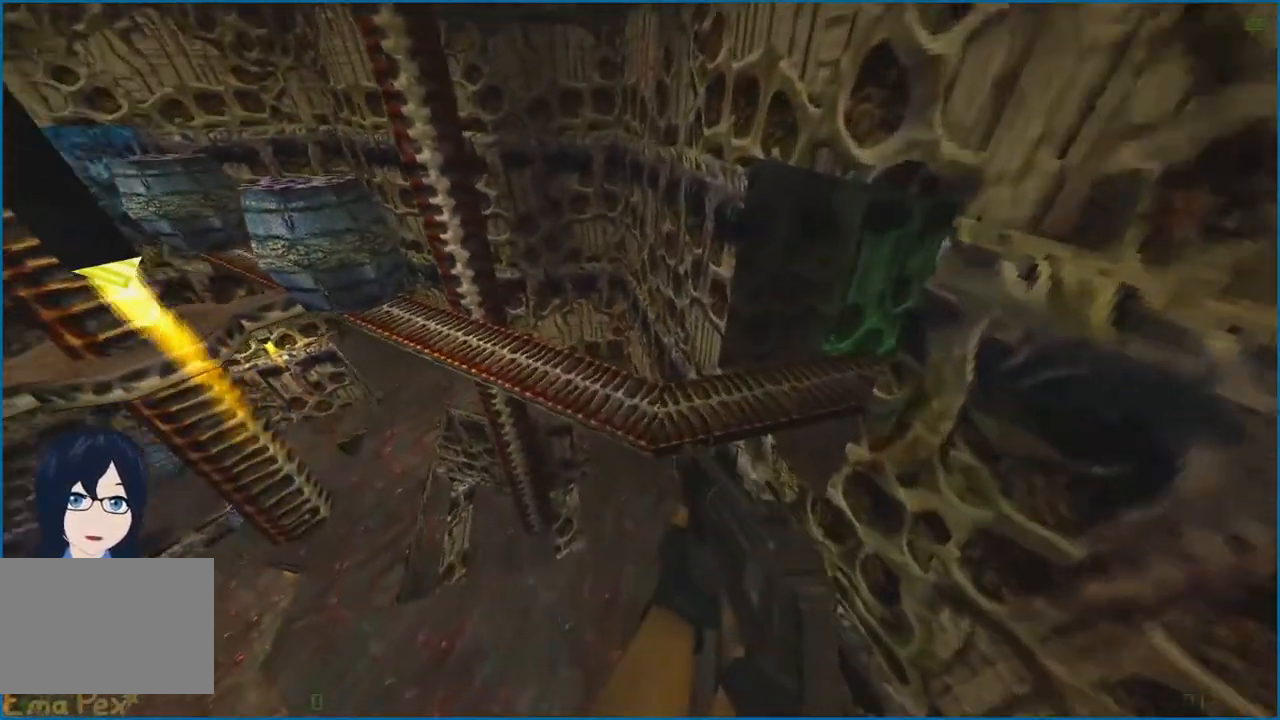
{"keys": ["w"], "mouse": [], "events": [[80, "a", "up"], [80, "d", "down"], [380, "w", "down"], [420, "ctrl", "up"], [420, "d", "up"]]}
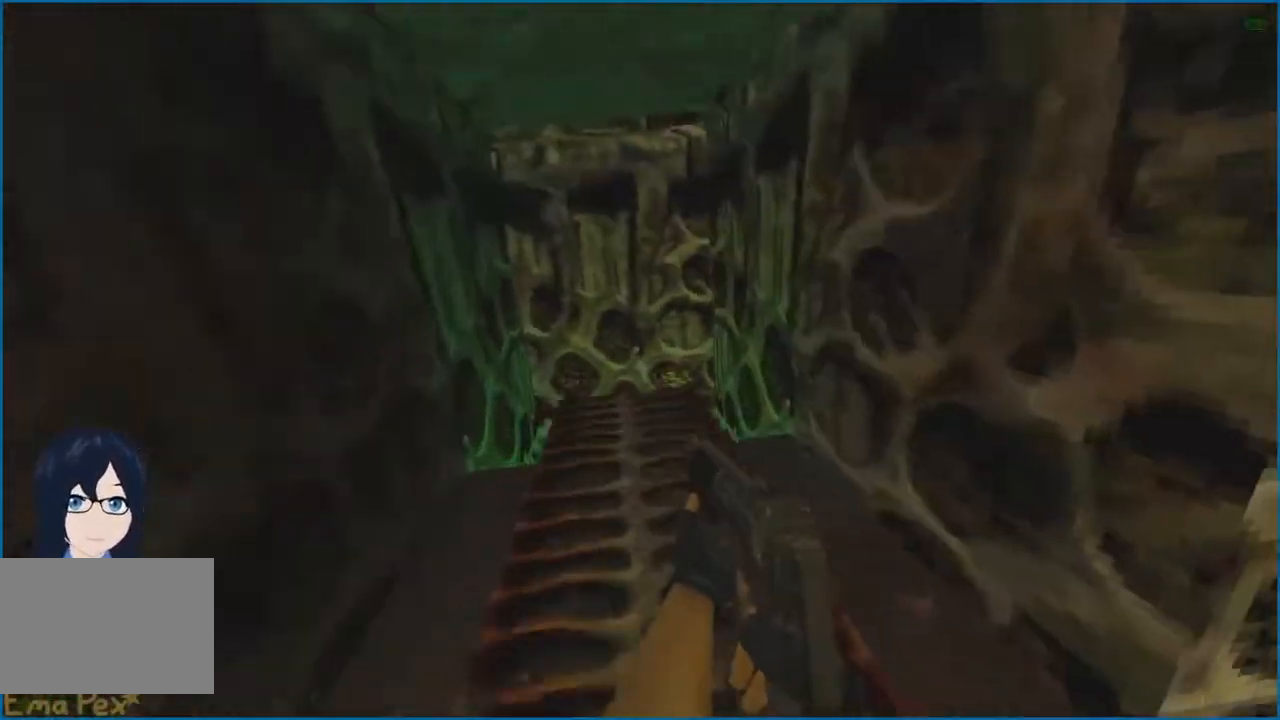
{"keys": [], "mouse": [], "events": [[20, "r", "down"], [100, "r", "up"], [240, "d", "down"], [420, "d", "up"], [500, "w", "up"]]}
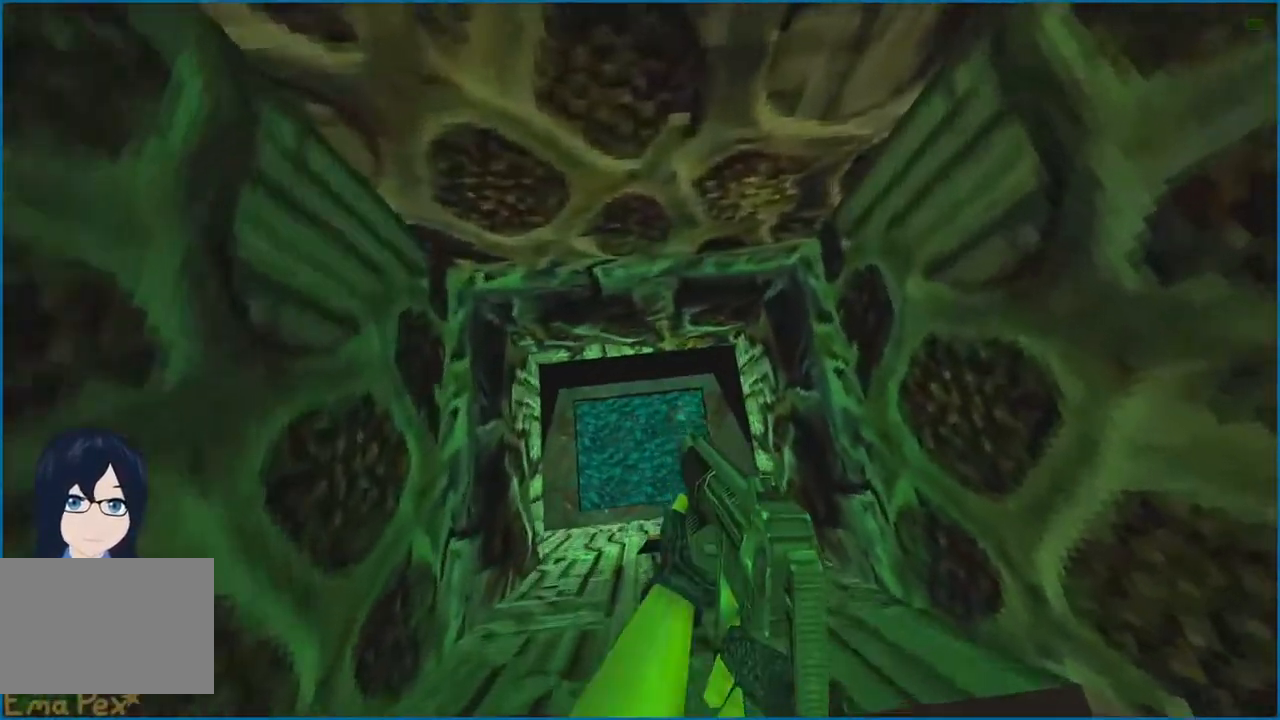
{"keys": ["w"], "mouse": [], "events": [[80, "s", "down"], [220, "a", "down"], [260, "a", "up"], [280, "s", "up"], [300, "d", "down"], [460, "w", "down"], [500, "d", "up"]]}
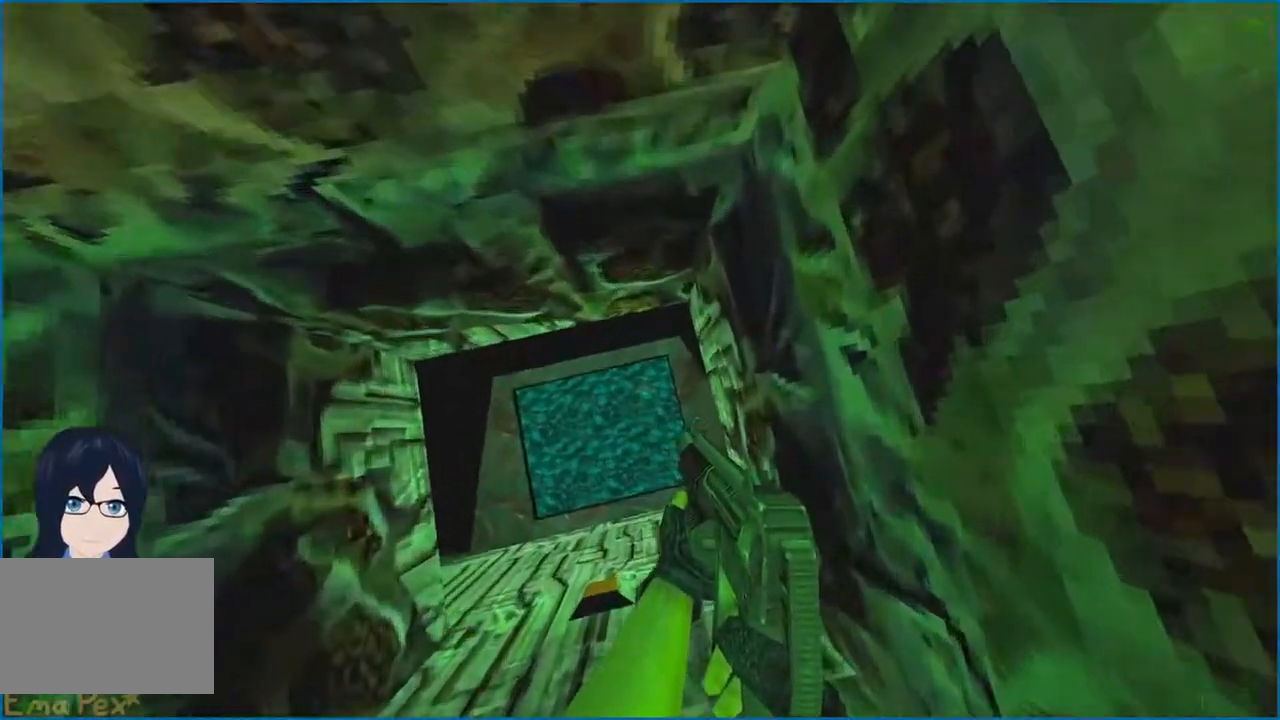
{"keys": ["d"], "mouse": [], "events": [[180, "d", "down"], [300, "w", "up"]]}
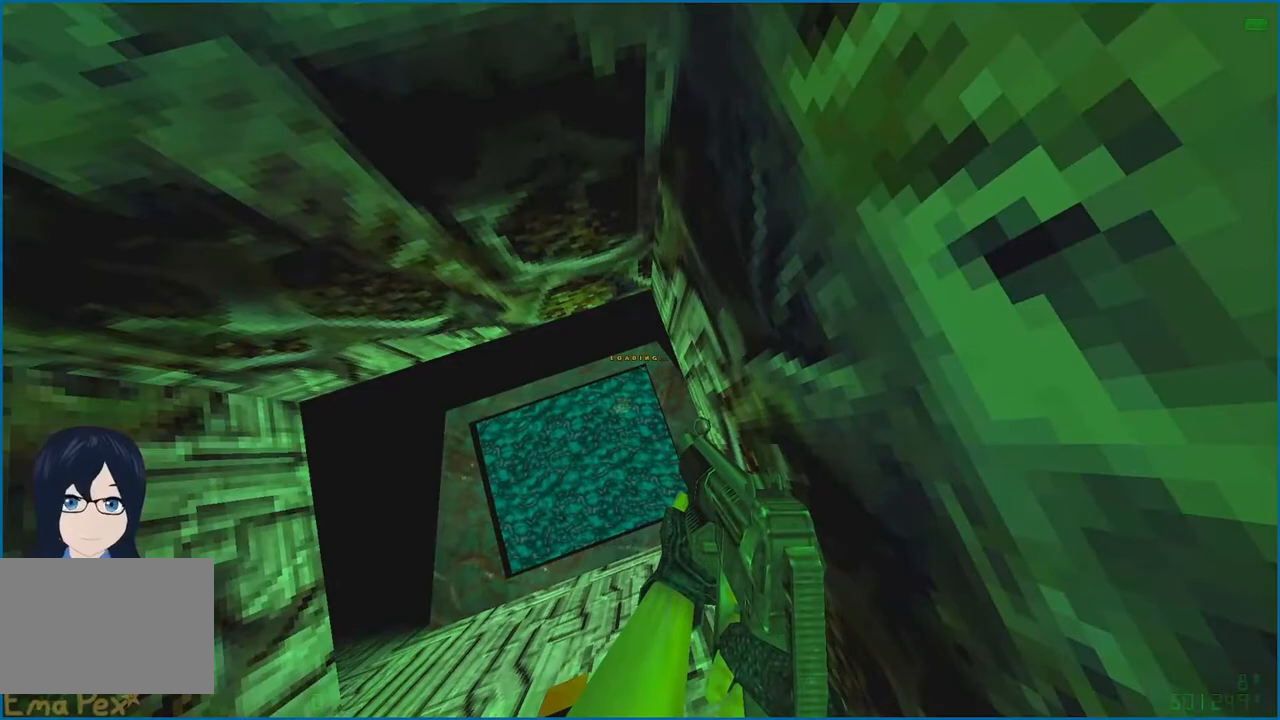
{"keys": ["d"], "mouse": [], "events": [[20, "d", "up"], [100, "w", "down"], [200, "d", "down"], [280, "w", "up"]]}
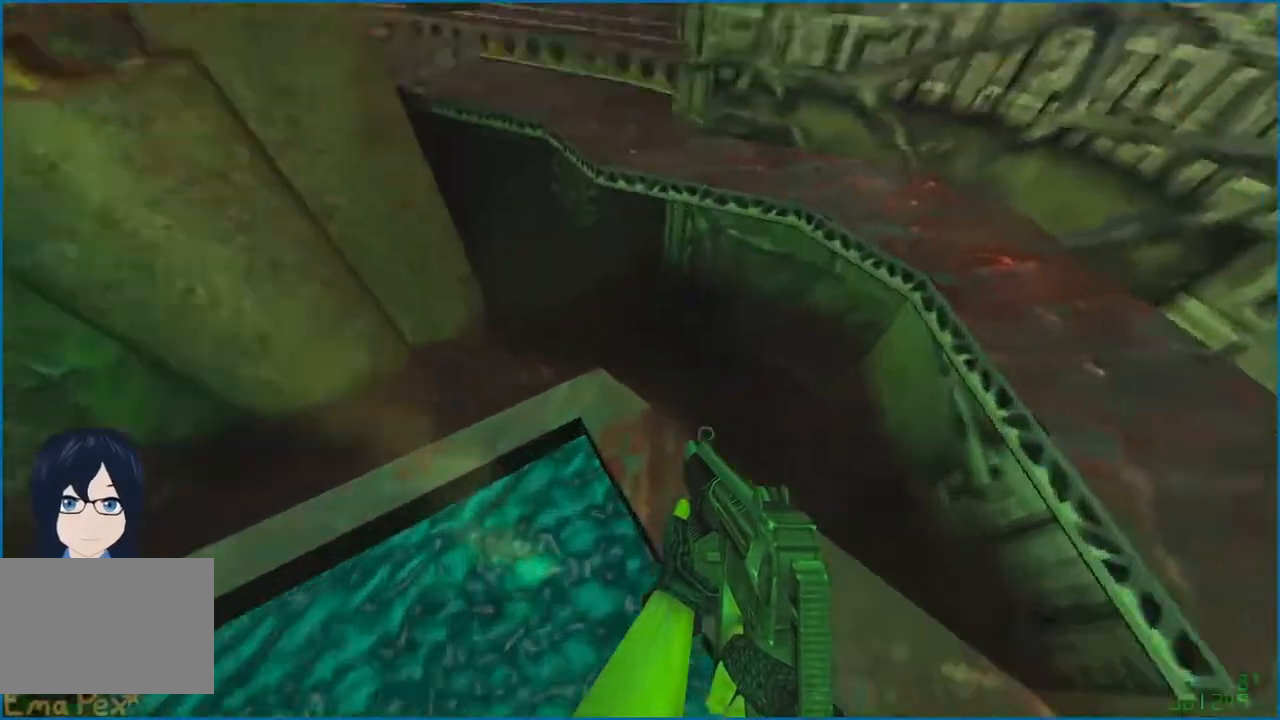
{"keys": ["w"], "mouse": [], "events": [[140, "d", "up"], [420, "w", "down"]]}
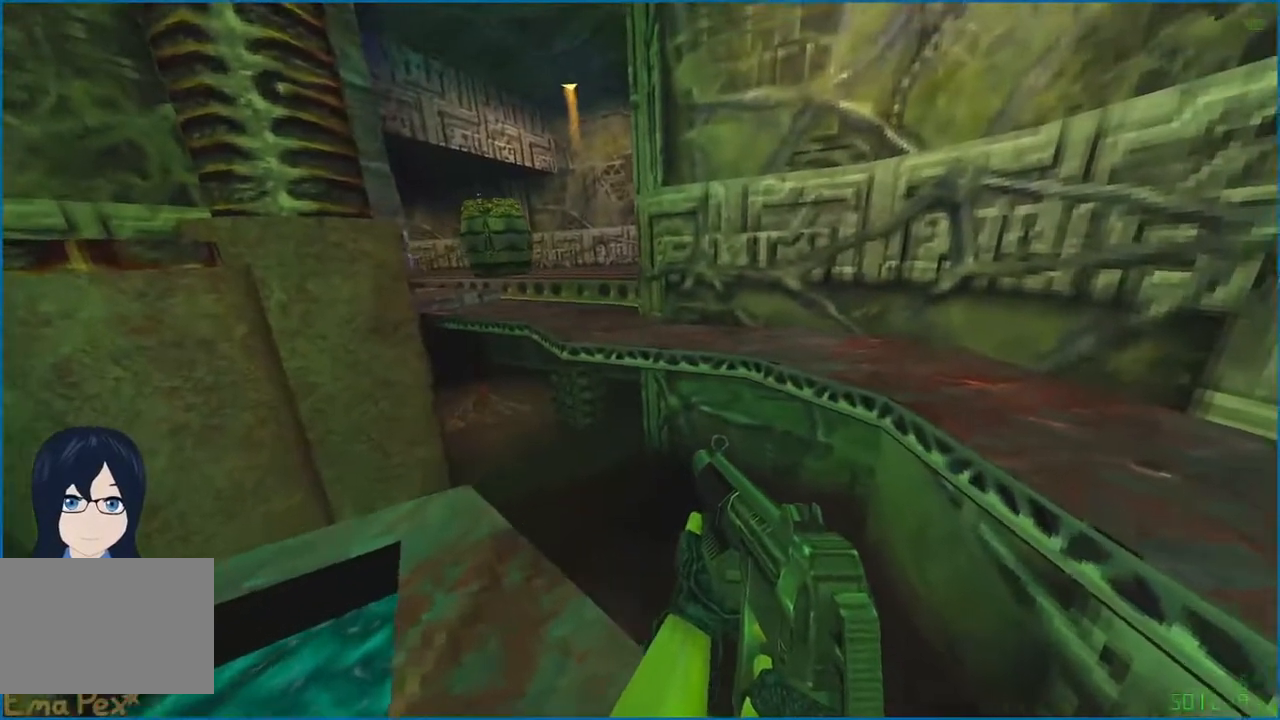
{"keys": ["a"], "mouse": [], "events": [[140, "d", "down"], [180, "w", "up"], [220, "a", "down"], [220, "ctrl", "down"], [220, "d", "up"], [360, "ctrl", "up"]]}
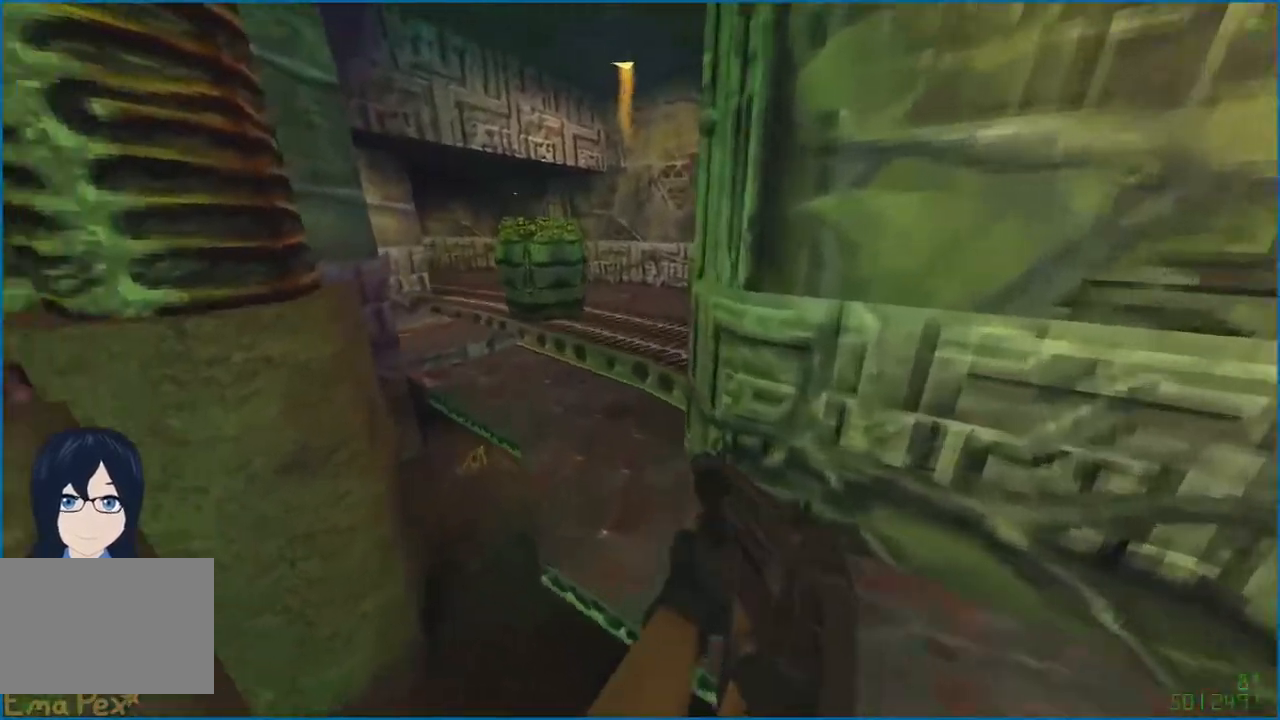
{"keys": ["d", "s"], "mouse": [], "events": [[140, "a", "up"], [140, "d", "down"], [360, "s", "down"]]}
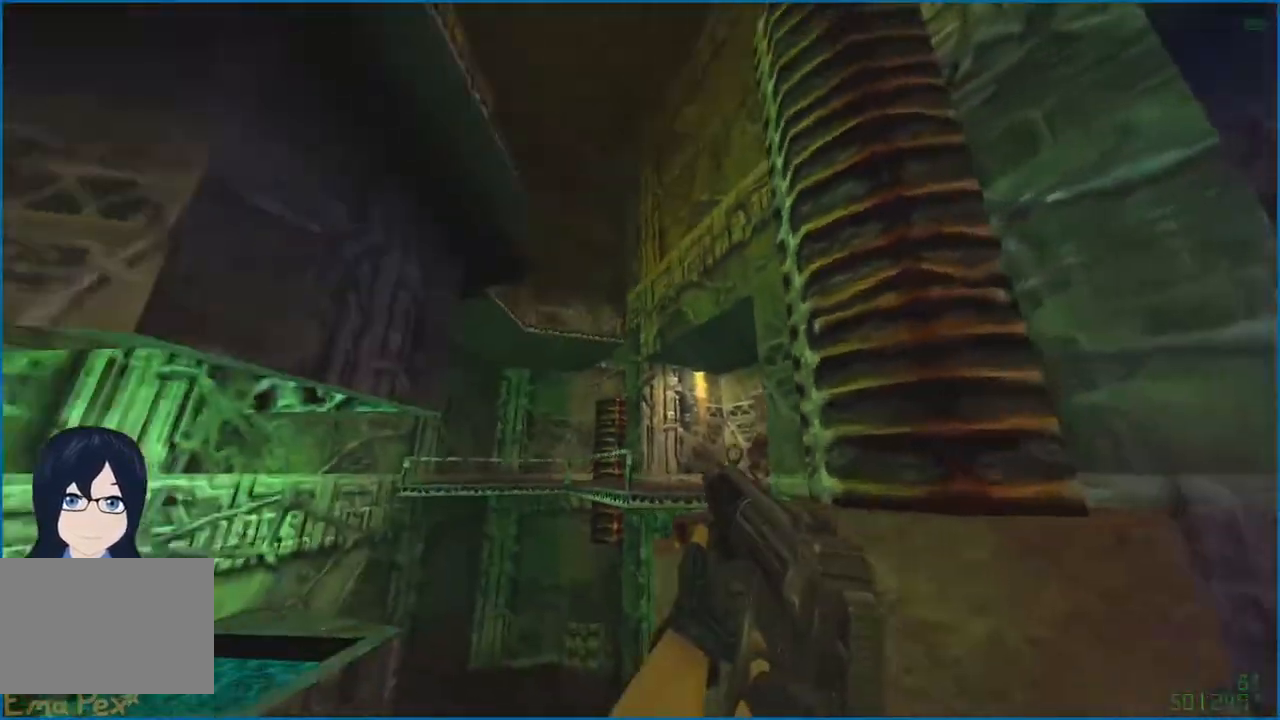
{"keys": ["a", "w"], "mouse": [], "events": [[60, "s", "up"], [160, "d", "up"], [180, "a", "down"], [320, "a", "up"], [380, "w", "down"], [460, "a", "down"]]}
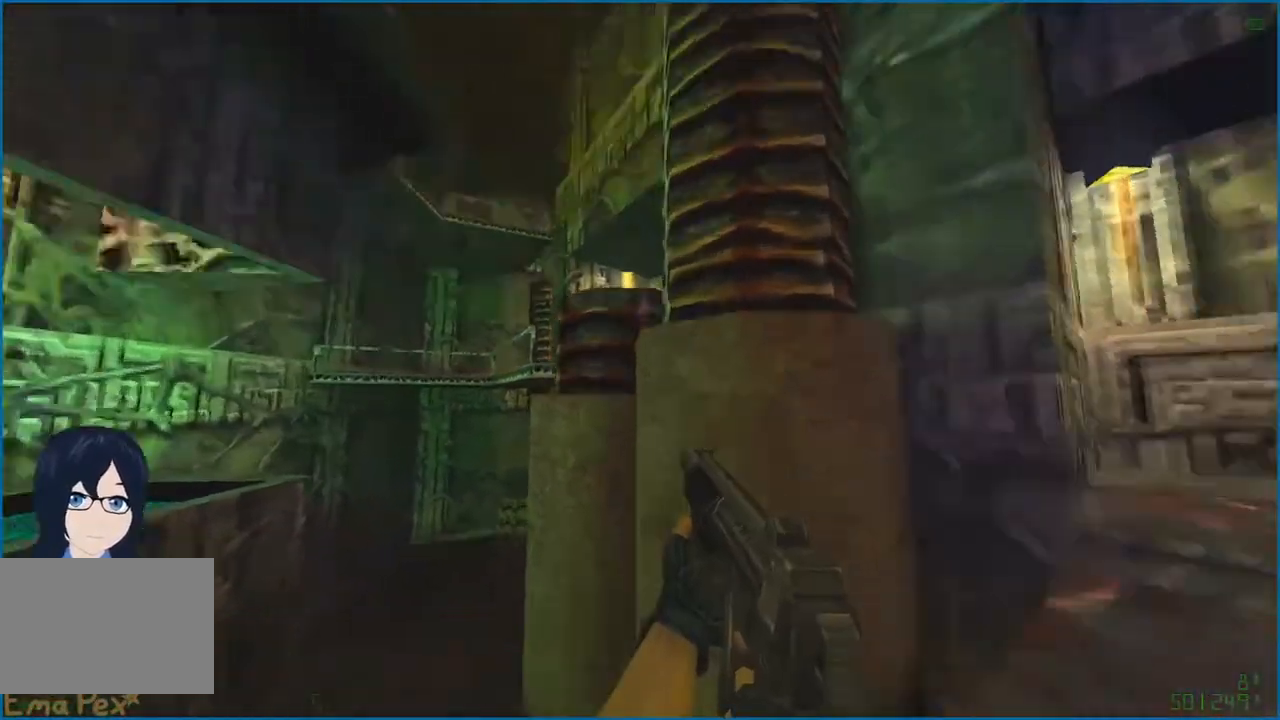
{"keys": ["a", "ctrl"], "mouse": [], "events": [[80, "ctrl", "down"], [140, "mouse_right", "down"], [140, "w", "up"], [220, "mouse_right", "up"]]}
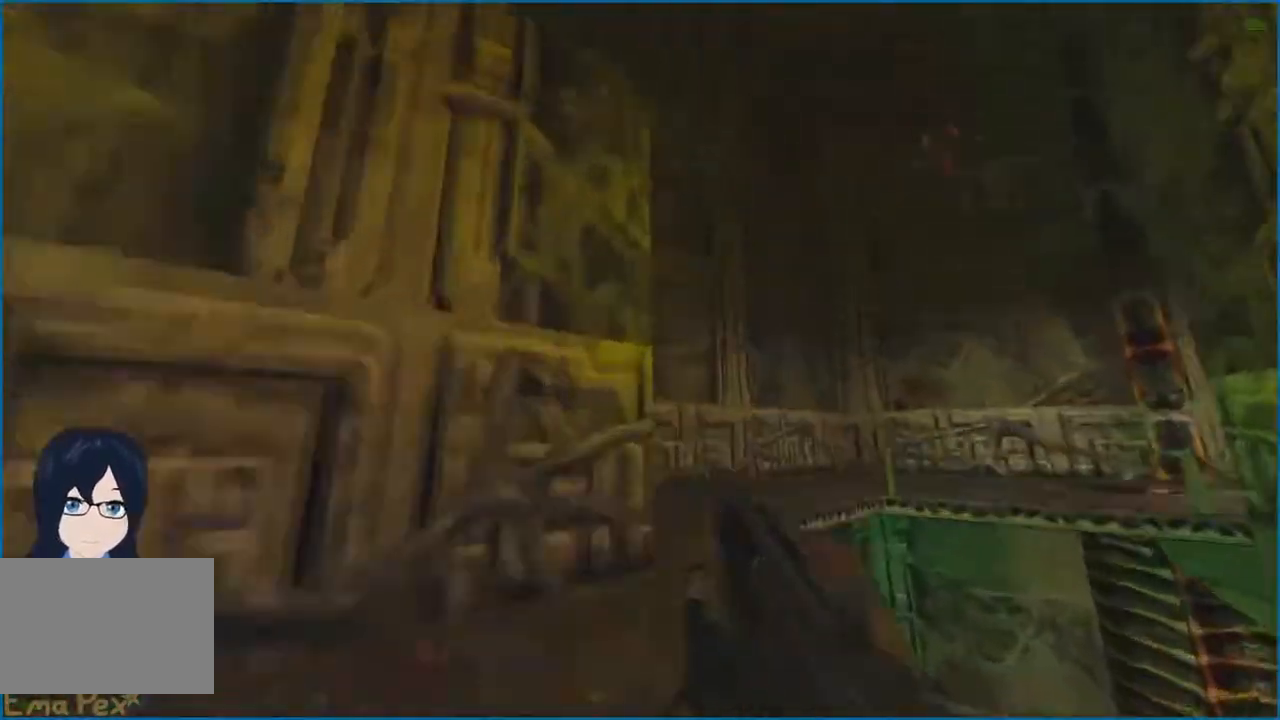
{"keys": ["ctrl", "d"], "mouse": [], "events": [[100, "d", "down"], [160, "a", "up"]]}
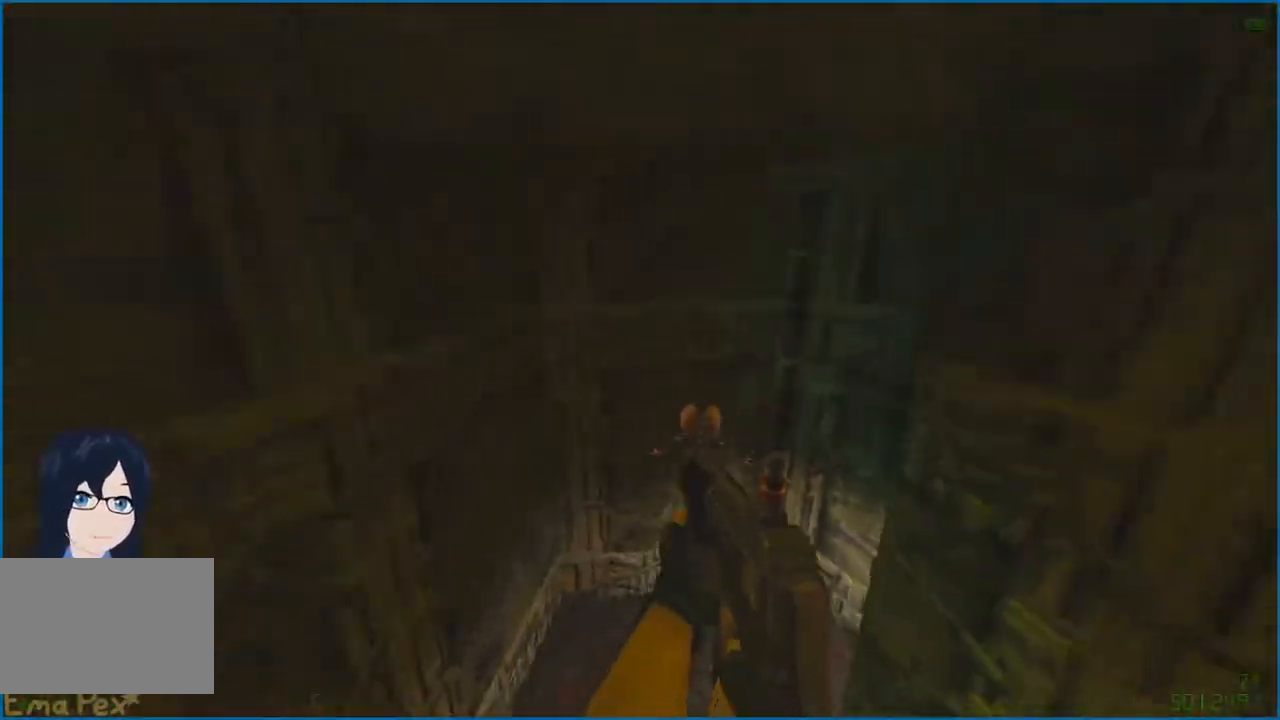
{"keys": ["a", "ctrl"], "mouse": [], "events": [[320, "a", "down"], [320, "d", "up"]]}
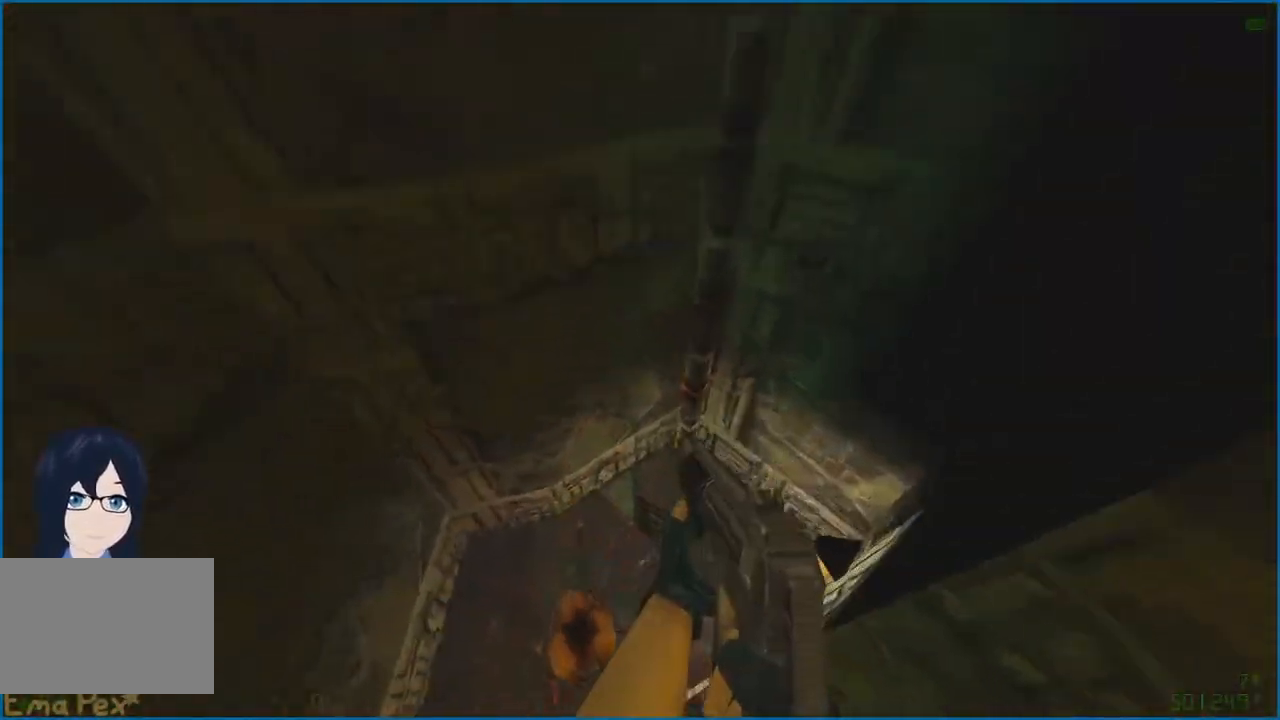
{"keys": ["ctrl", "d"], "mouse": [], "events": [[160, "a", "up"], [160, "d", "down"]]}
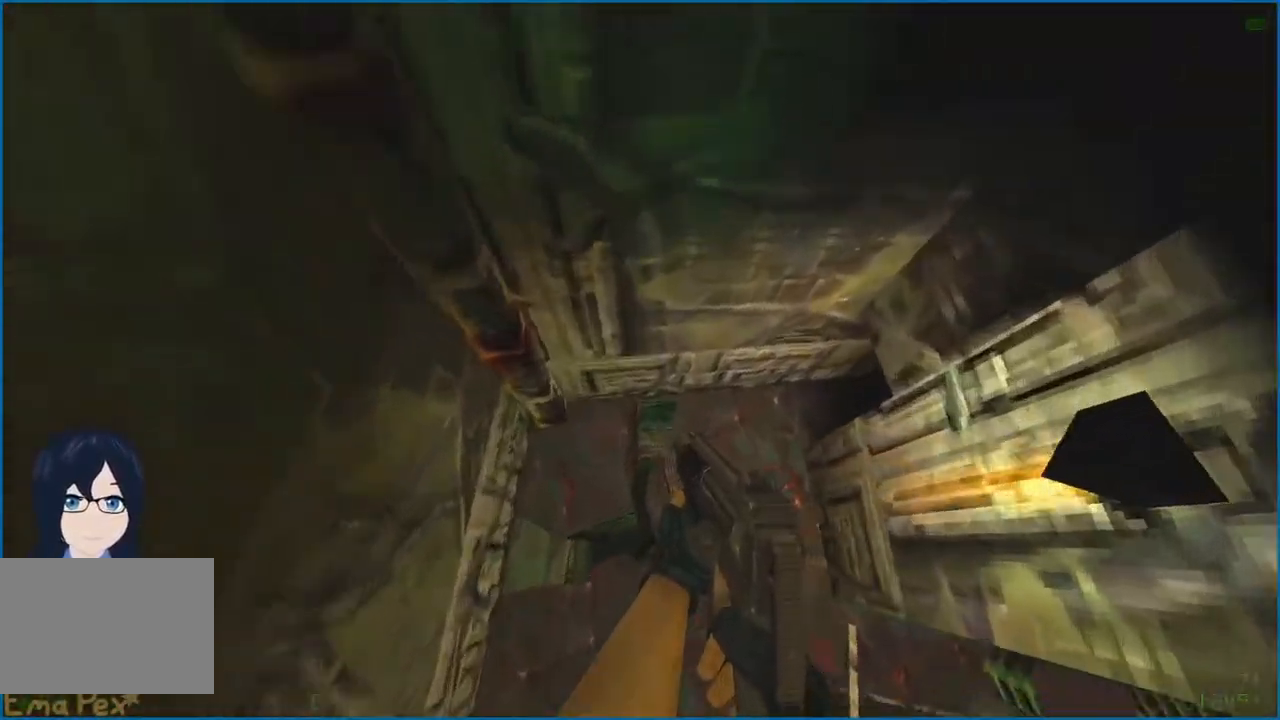
{"keys": ["a", "w"], "mouse": [], "events": [[400, "d", "up"], [420, "a", "down"], [460, "w", "down"], [480, "ctrl", "up"]]}
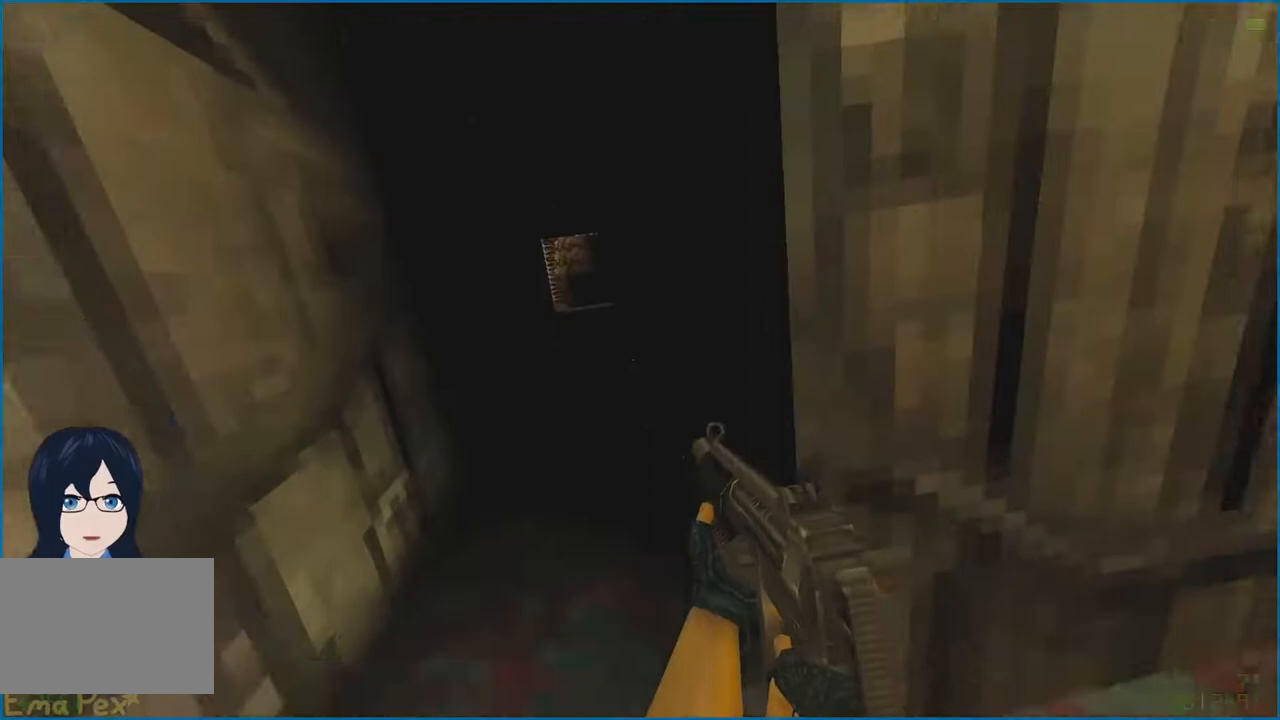
{"keys": ["w"], "mouse": [], "events": [[240, "a", "up"]]}
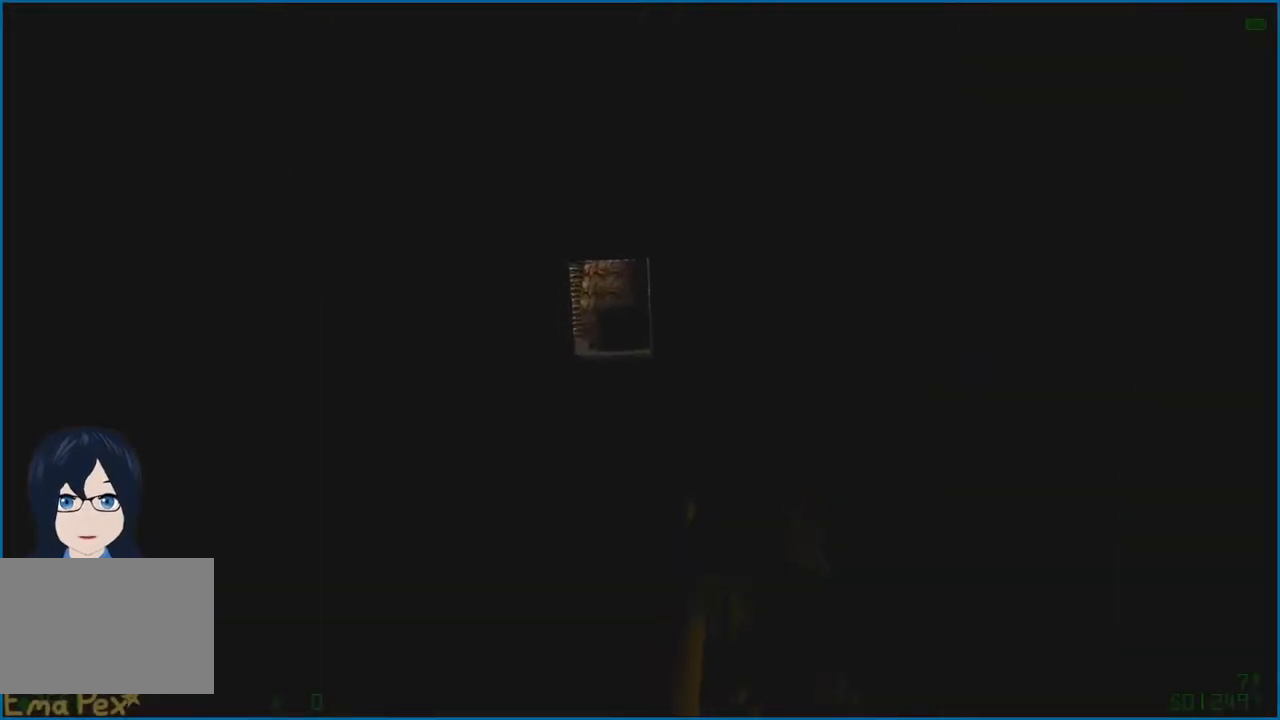
{"keys": ["w"], "mouse": [], "events": []}
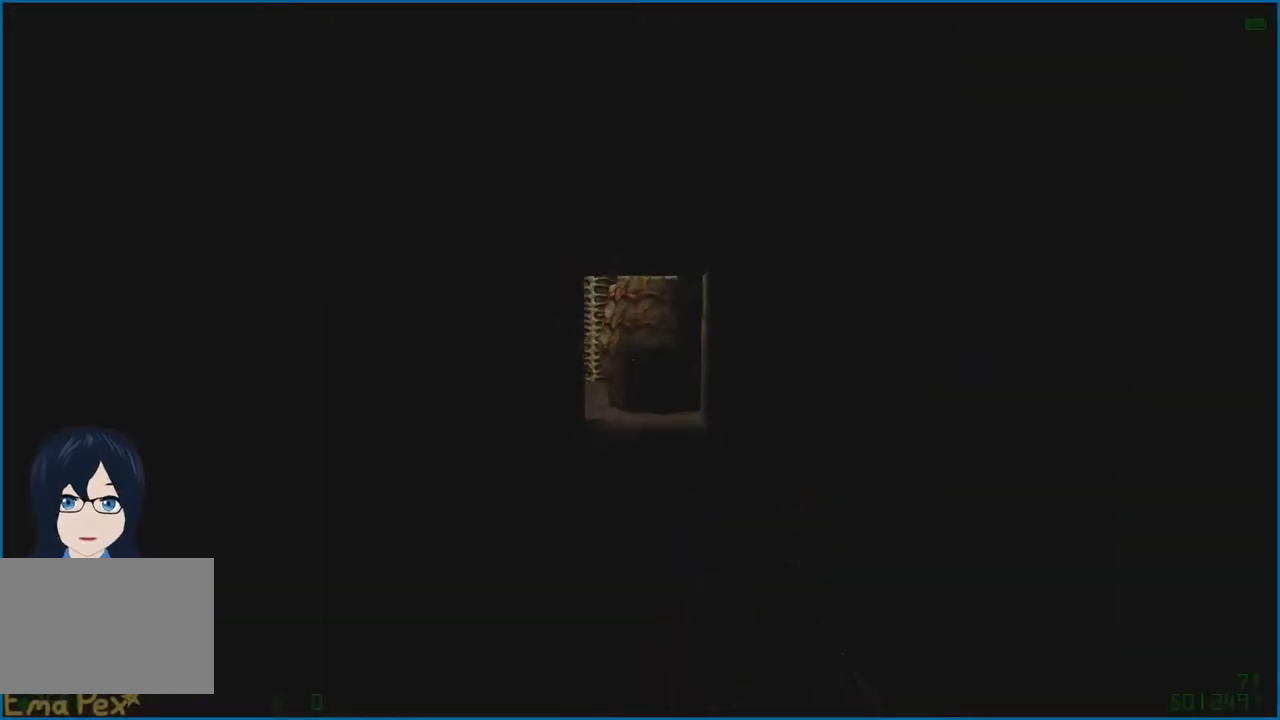
{"keys": ["w"], "mouse": [], "events": [[300, "d", "down"], [460, "d", "up"]]}
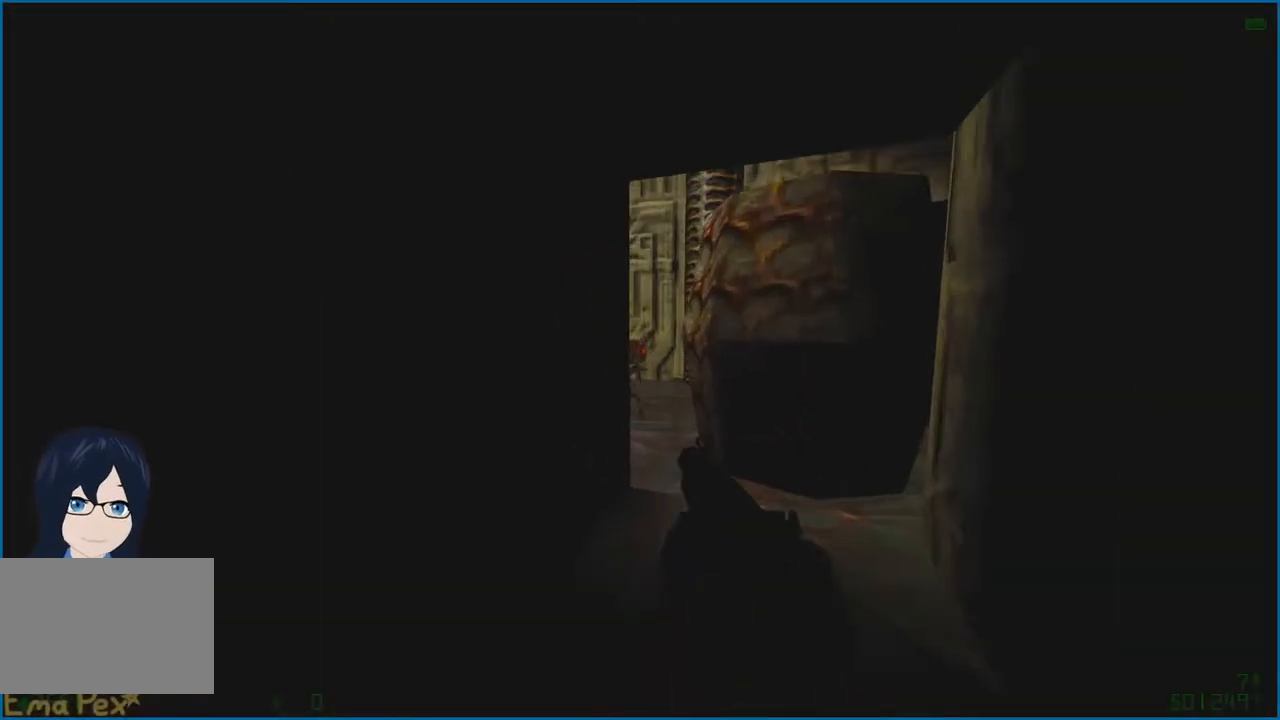
{"keys": ["w"], "mouse": [], "events": [[120, "1", "down"], [200, "1", "up"], [220, "mouse_left", "down"], [320, "mouse_left", "up"]]}
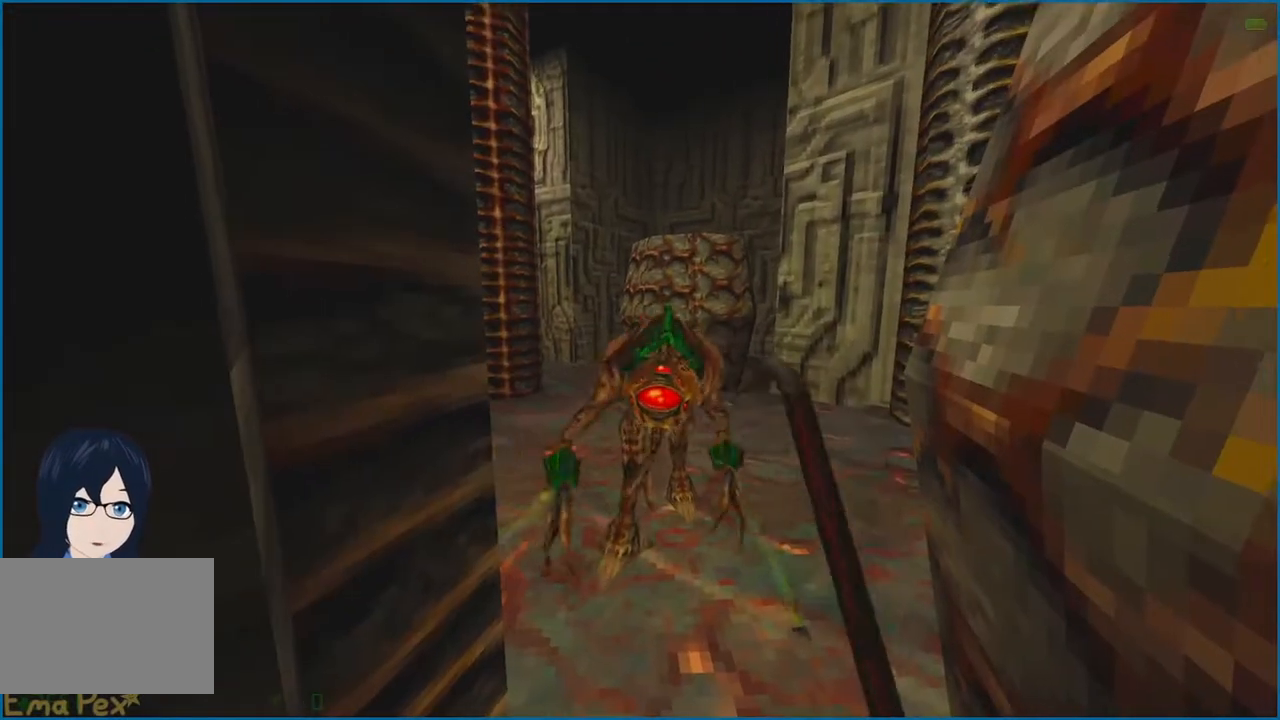
{"keys": ["w"], "mouse": [], "events": [[380, "3", "down"], [400, "mouse_left", "down"], [440, "mouse_left", "up"], [480, "3", "up"]]}
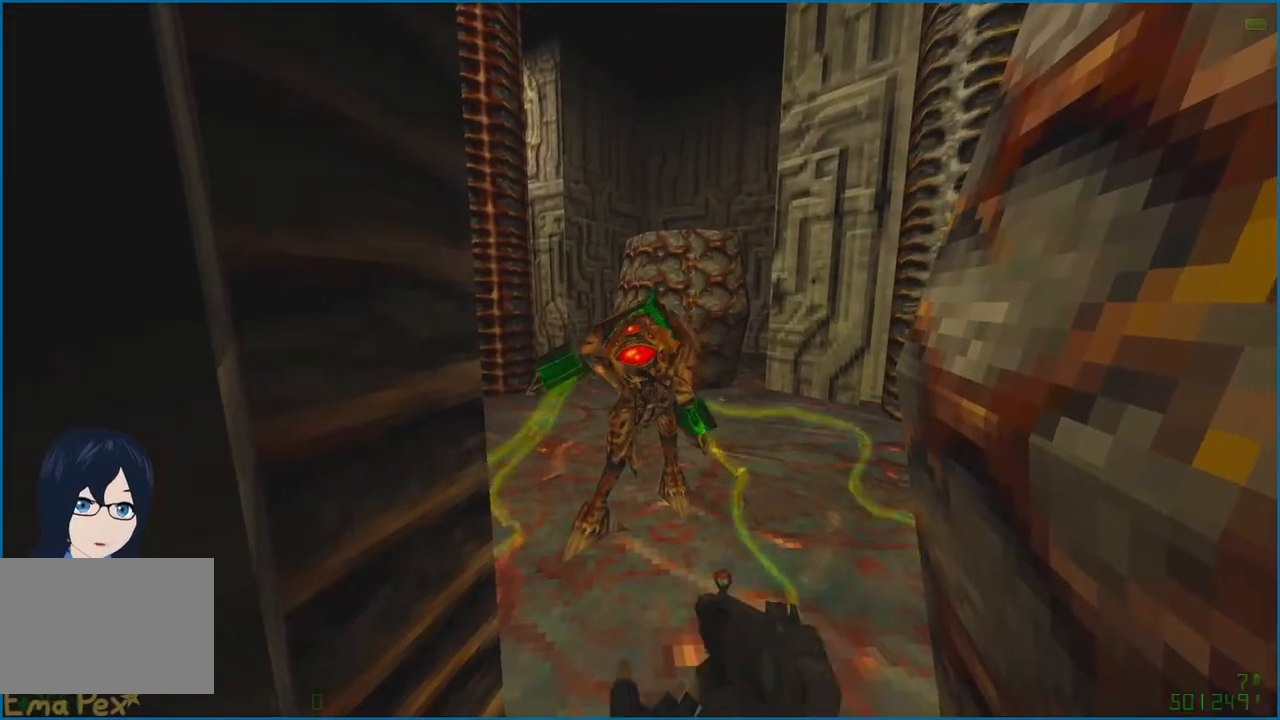
{"keys": ["ctrl", "d"], "mouse": [], "events": [[20, "w", "up"], [140, "s", "down"], [220, "mouse_left", "down"], [260, "s", "up"], [260, "w", "down"], [280, "a", "down"], [280, "ctrl", "down"], [280, "d", "down"], [280, "mouse_left", "up"], [300, "w", "up"], [320, "a", "up"]]}
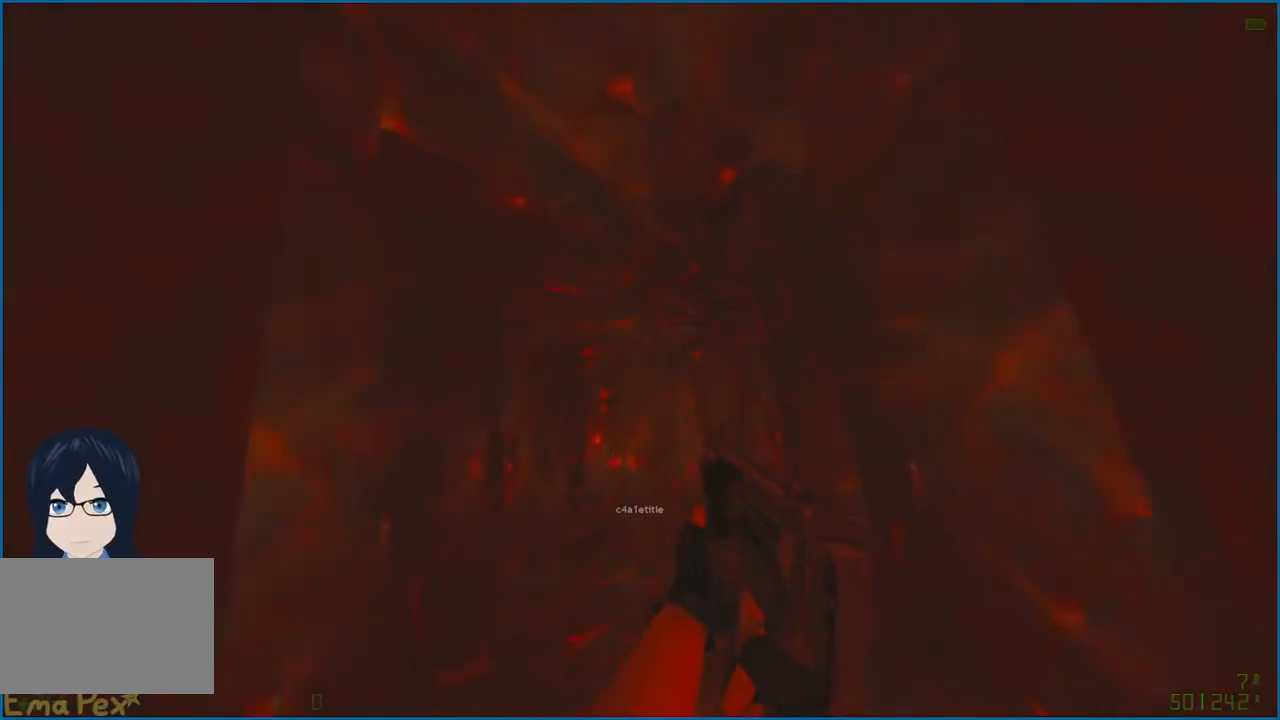
{"keys": ["ctrl", "d", "s"], "mouse": [], "events": [[80, "d", "up"], [100, "a", "down"], [220, "a", "up"], [260, "d", "down"], [420, "s", "down"]]}
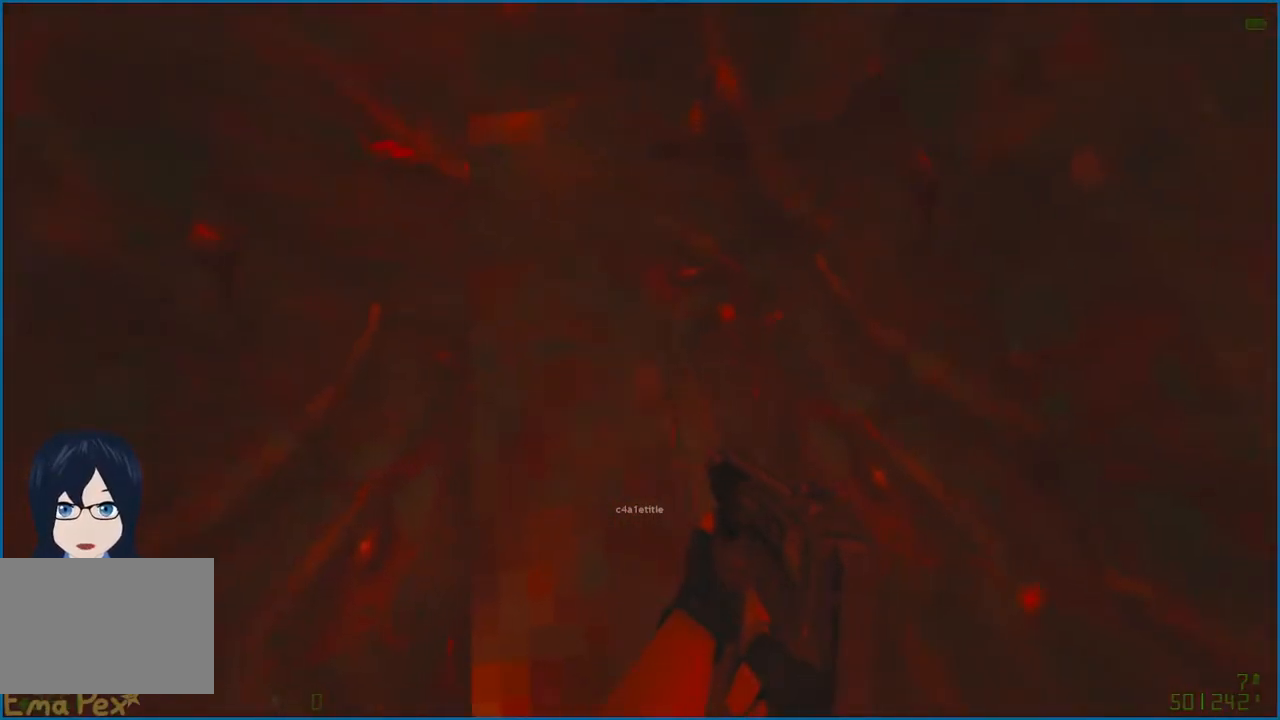
{"keys": ["a", "ctrl"], "mouse": [], "events": [[100, "s", "up"], [280, "w", "down"], [360, "a", "down"], [360, "d", "up"], [460, "w", "up"]]}
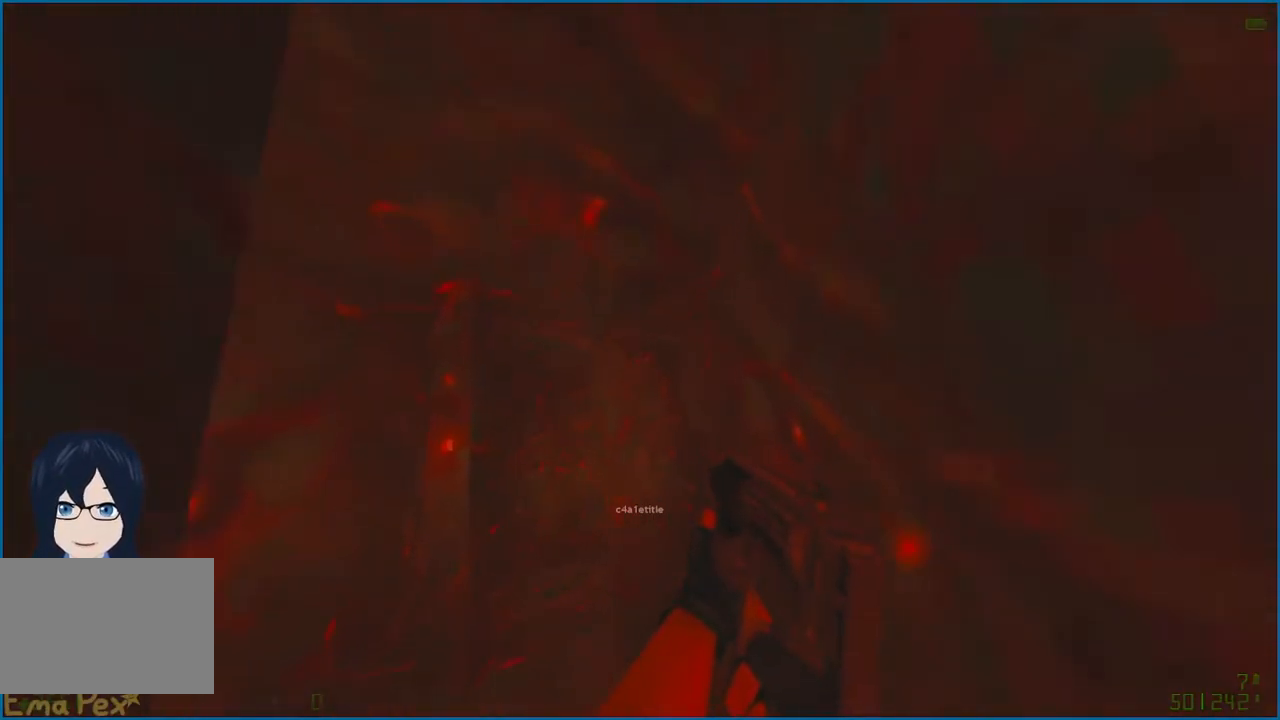
{"keys": ["a", "ctrl"], "mouse": [], "events": [[100, "d", "down"], [120, "a", "up"], [280, "d", "up"], [300, "a", "down"]]}
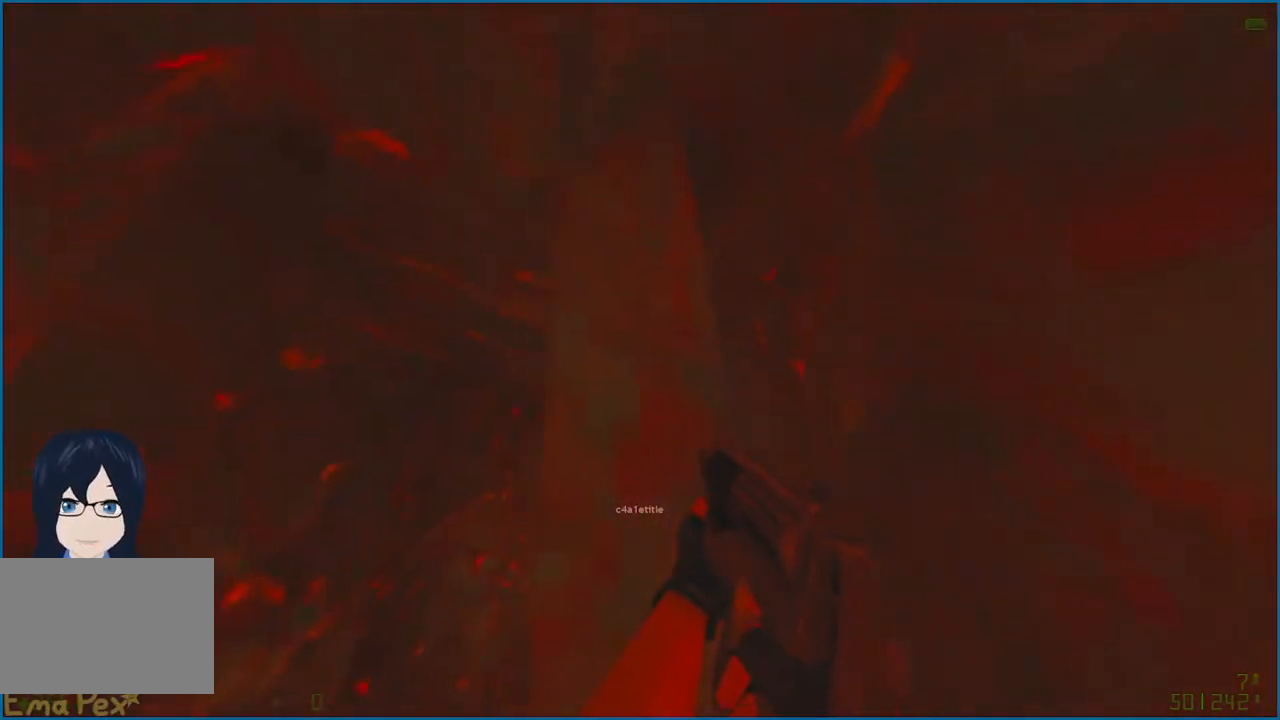
{"keys": ["ctrl", "d"], "mouse": [], "events": [[300, "d", "down"], [320, "a", "up"]]}
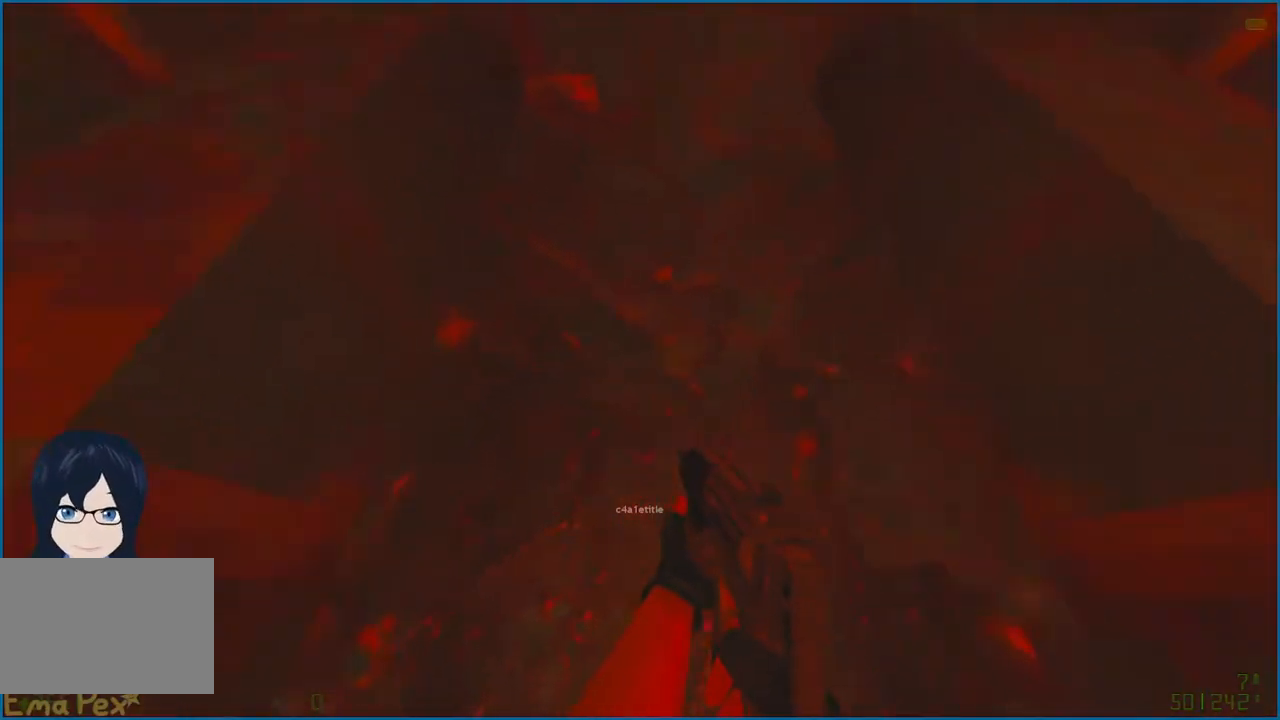
{"keys": ["ctrl"], "mouse": [], "events": [[40, "d", "up"]]}